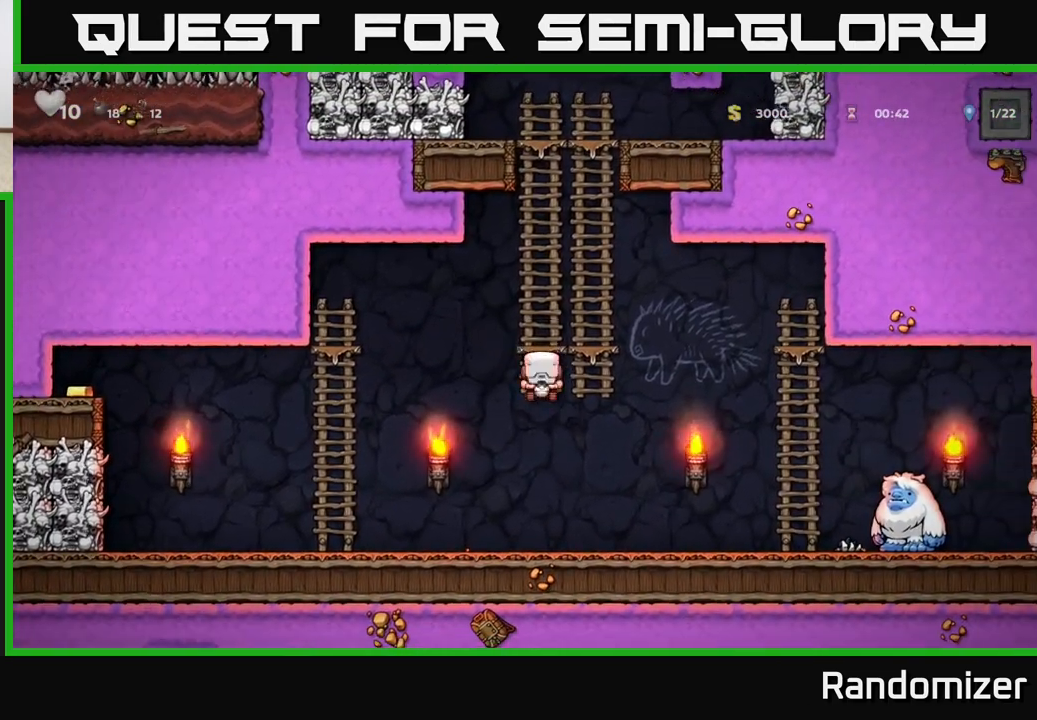
Gameplay with a controller (Xbox layout); each line is a JSON object with the inputs held at the frame after it. "events" lists button and stick changes between this image and that frame as [ms after this image, input, new state], when the widget could be followed in between. Not read: right_stick.
{"buttons": ["A"], "left_stick": "up", "events": [[117, "A", "up"], [200, "A", "down"], [383, "A", "up"], [483, "A", "down"]]}
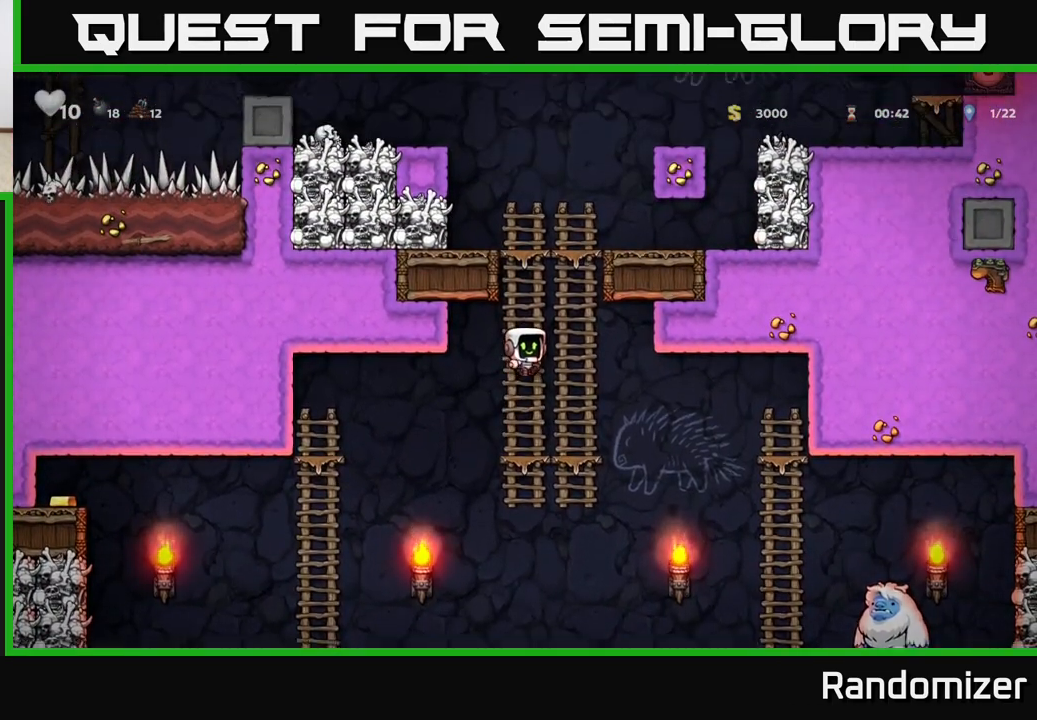
{"buttons": [], "left_stick": "up", "events": [[133, "A", "up"], [250, "A", "down"], [400, "A", "up"]]}
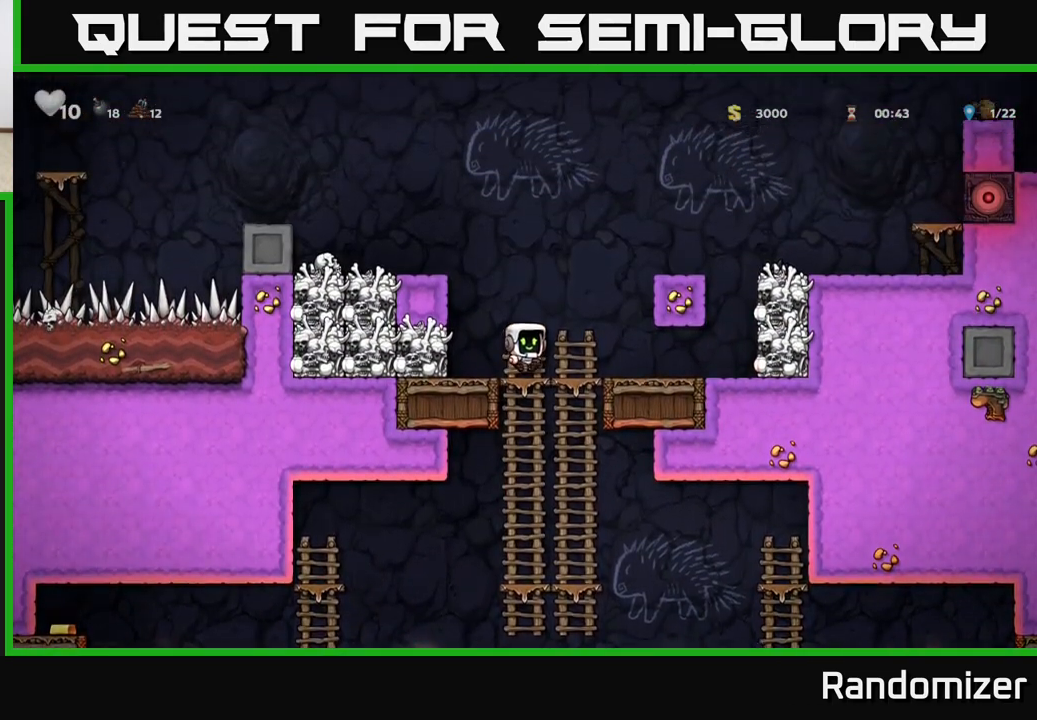
{"buttons": [], "left_stick": "right", "events": [[83, "left_stick", "right"], [117, "A", "down"], [433, "A", "up"]]}
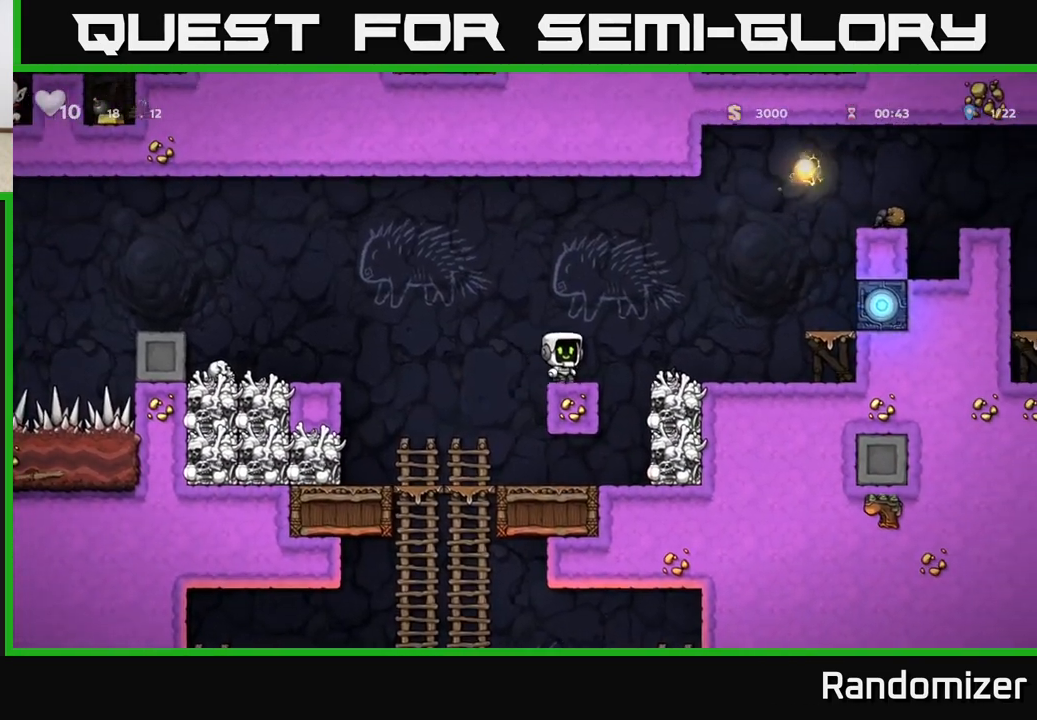
{"buttons": [], "left_stick": "center", "events": [[50, "left_stick", "center"], [233, "A", "down"], [317, "A", "up"], [333, "X", "down"], [417, "X", "up"]]}
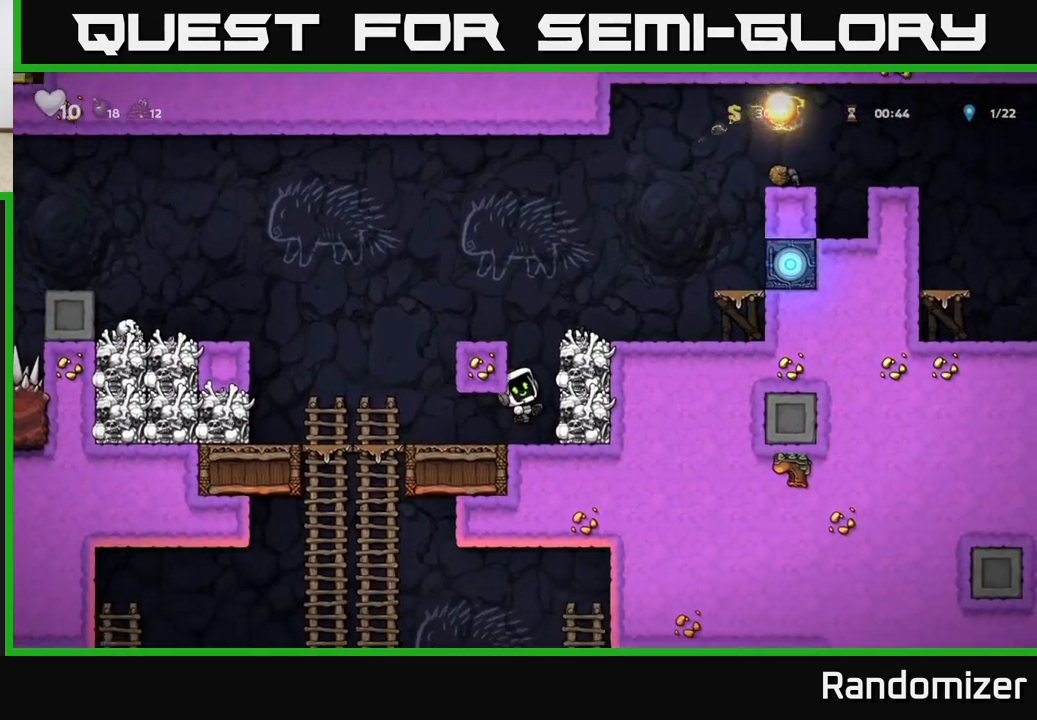
{"buttons": [], "left_stick": "center", "events": [[17, "X", "down"], [50, "X", "up"]]}
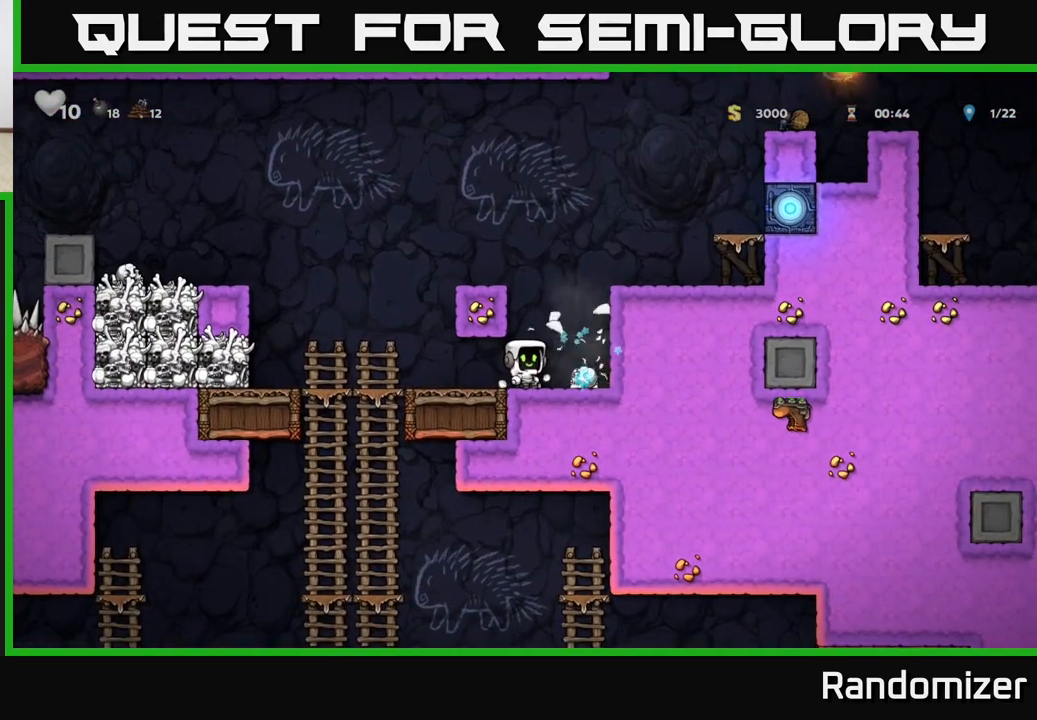
{"buttons": [], "left_stick": "left", "events": [[50, "left_stick", "right"], [200, "left_stick", "down"], [217, "X", "down"], [250, "X", "up"], [283, "left_stick", "left"]]}
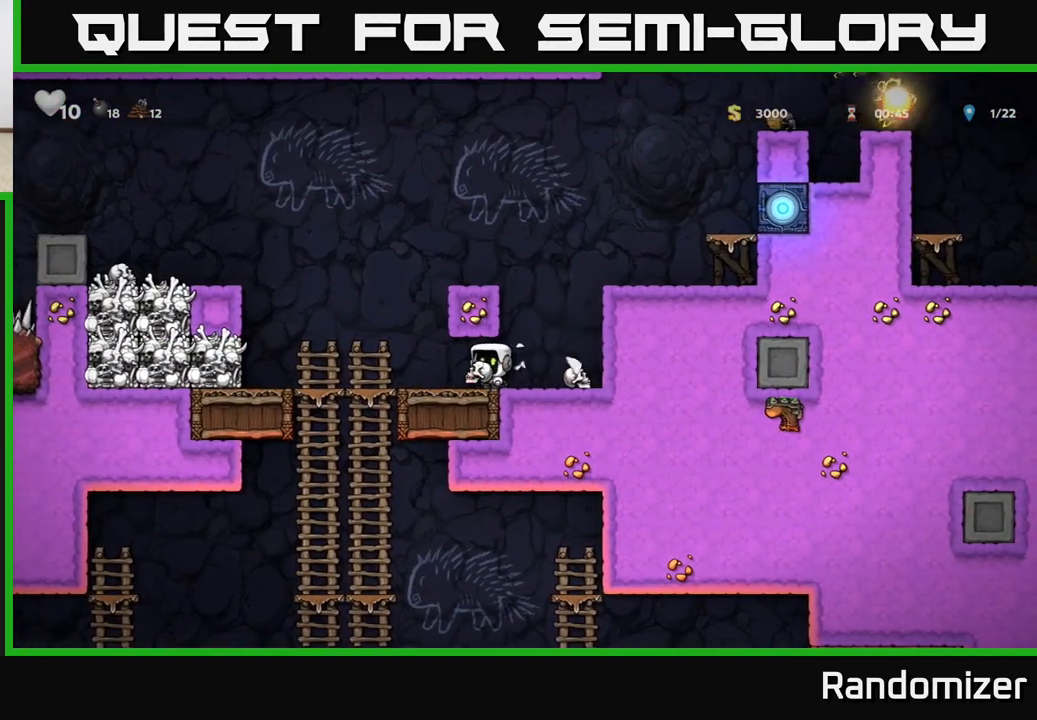
{"buttons": [], "left_stick": "center", "events": [[267, "left_stick", "down"], [300, "A", "down"], [417, "A", "up"], [433, "left_stick", "center"]]}
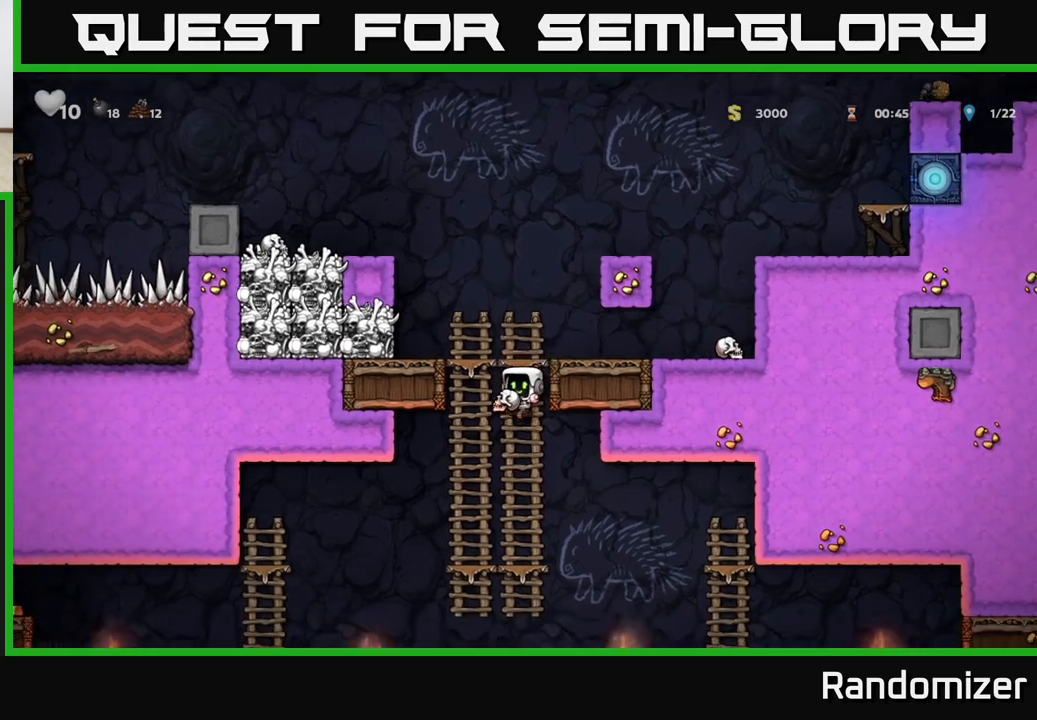
{"buttons": [], "left_stick": "left", "events": [[100, "left_stick", "left"], [150, "left_stick", "down-left"], [250, "A", "down"], [333, "left_stick", "left"], [367, "A", "up"]]}
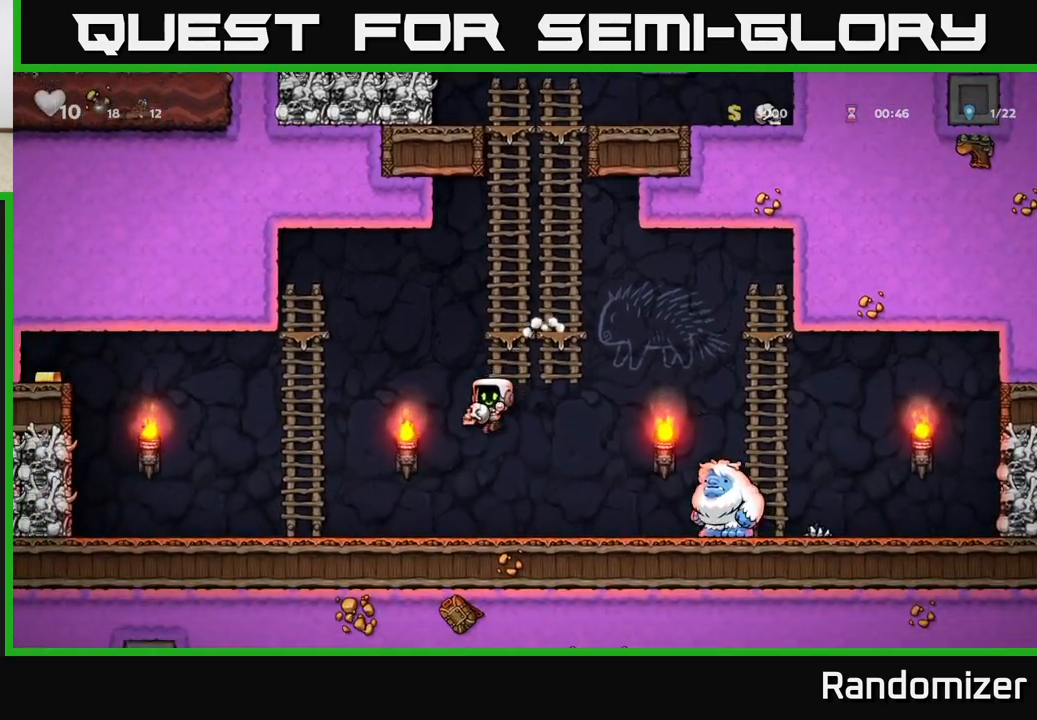
{"buttons": [], "left_stick": "left", "events": [[117, "left_stick", "right"], [217, "X", "down"], [283, "X", "up"], [383, "left_stick", "left"]]}
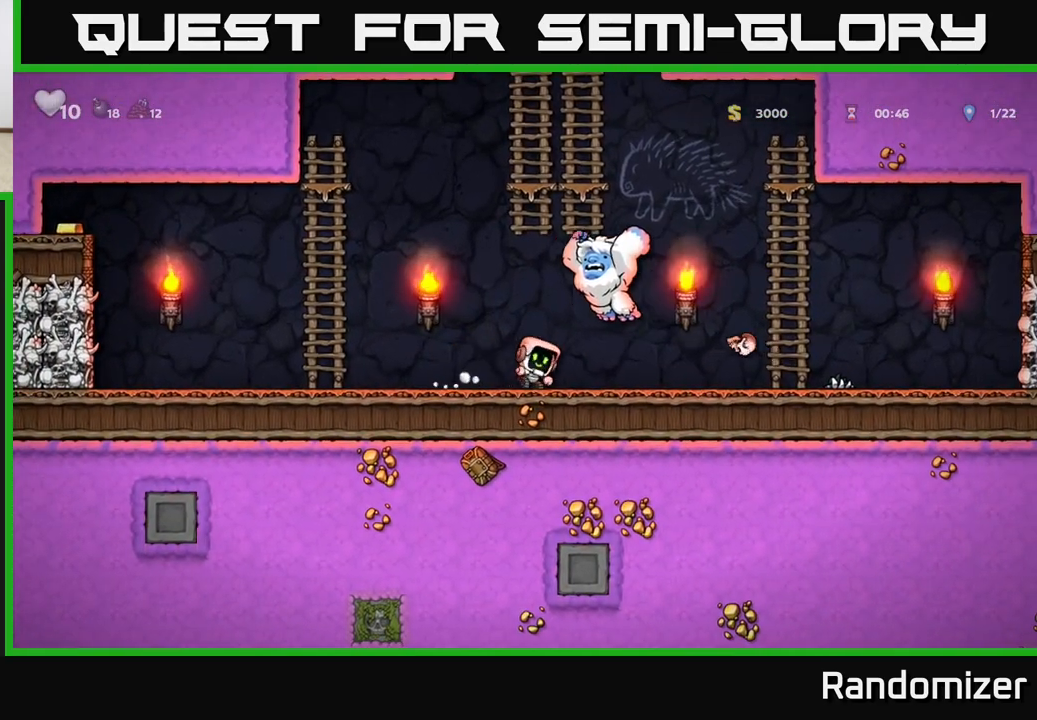
{"buttons": [], "left_stick": "left", "events": []}
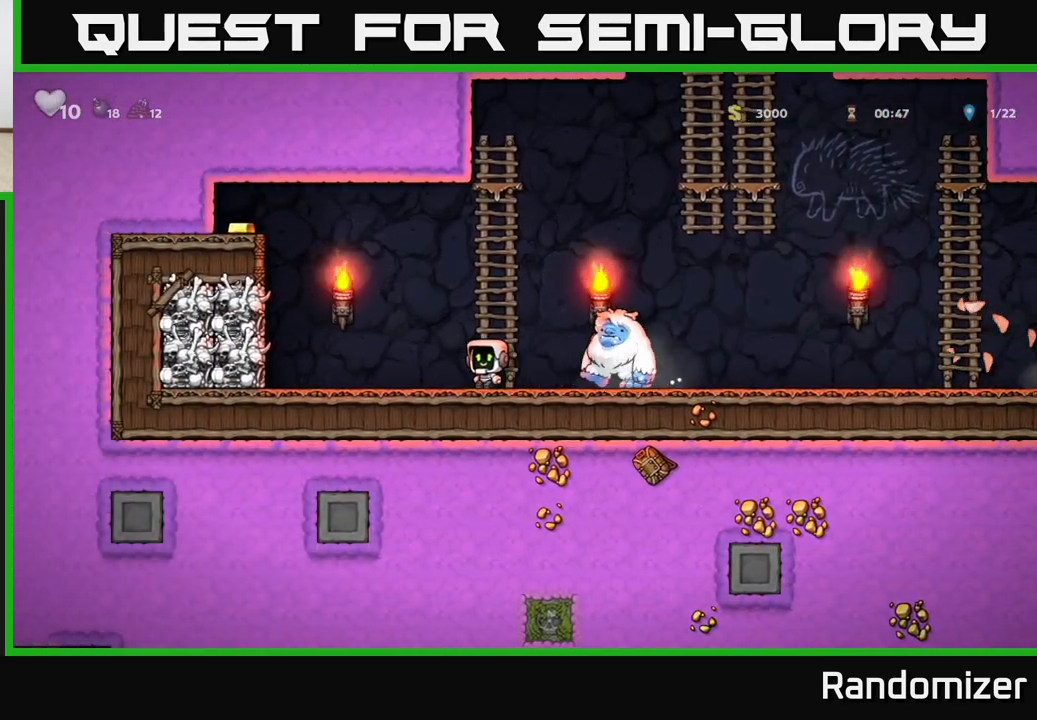
{"buttons": [], "left_stick": "up", "events": [[17, "left_stick", "up-left"], [150, "left_stick", "right"], [233, "A", "down"], [483, "A", "up"], [483, "left_stick", "up"]]}
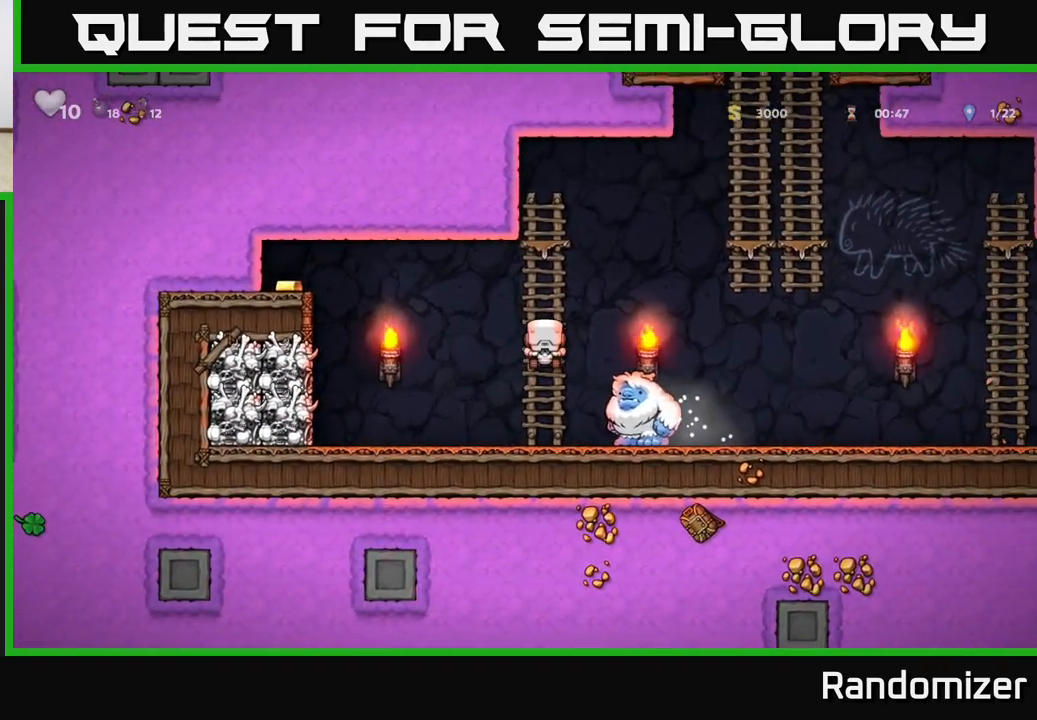
{"buttons": ["A"], "left_stick": "right", "events": [[217, "A", "down"], [217, "left_stick", "right"]]}
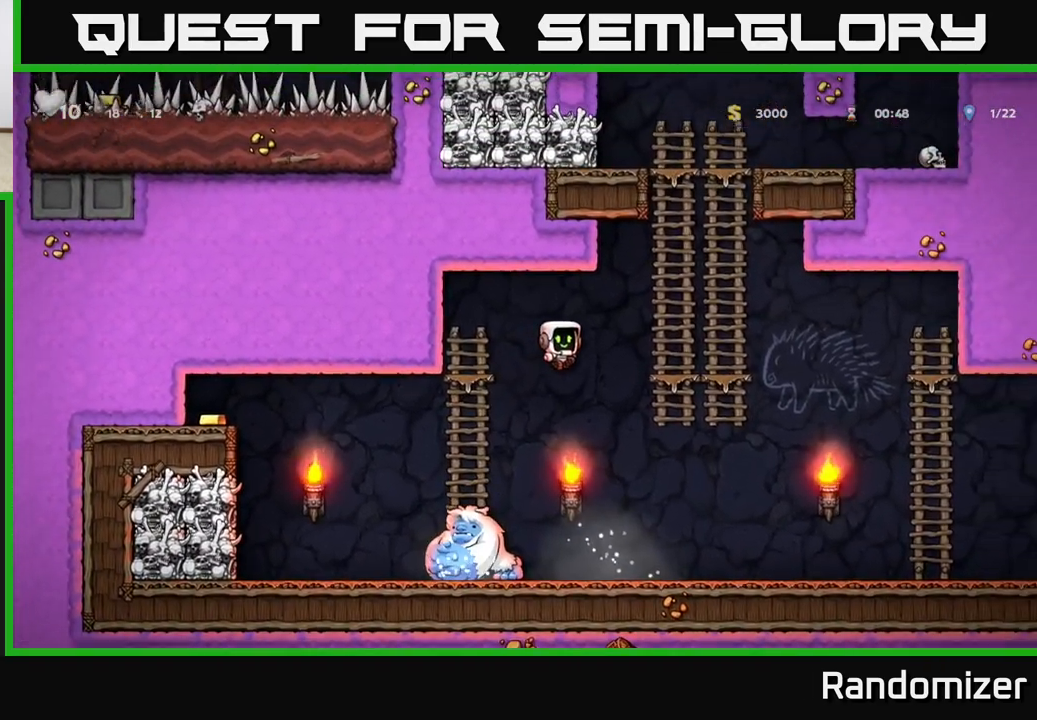
{"buttons": [], "left_stick": "up", "events": [[117, "A", "up"], [233, "A", "down"], [267, "left_stick", "up"], [383, "A", "up"]]}
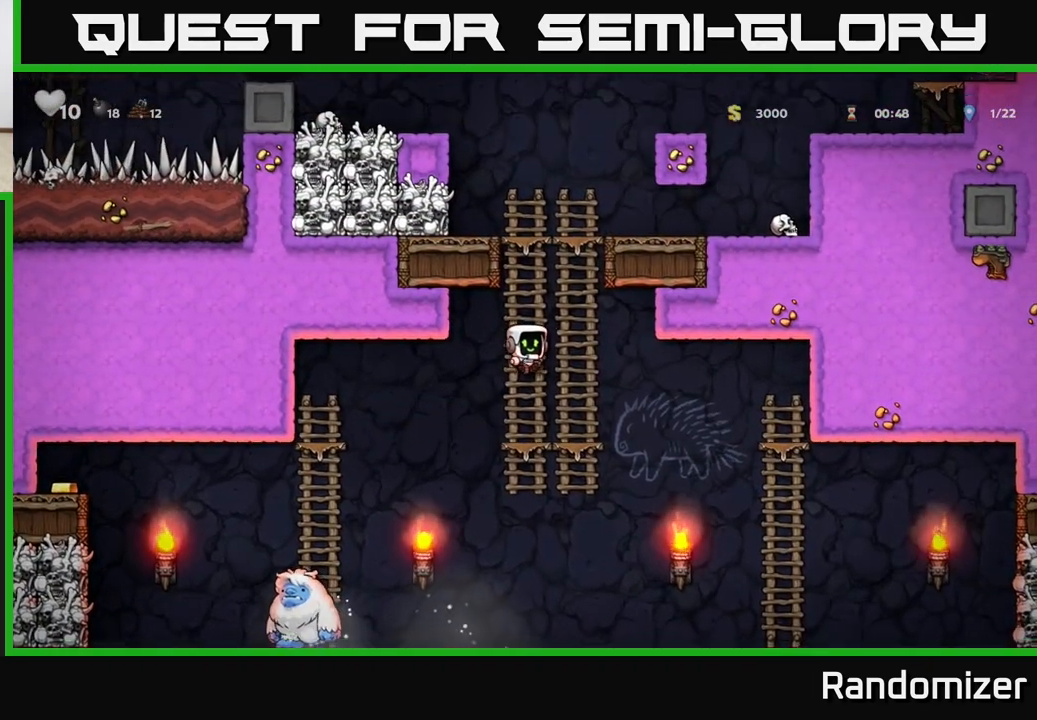
{"buttons": [], "left_stick": "right", "events": [[17, "A", "down"], [183, "A", "up"], [350, "A", "down"], [400, "left_stick", "right"], [500, "A", "up"]]}
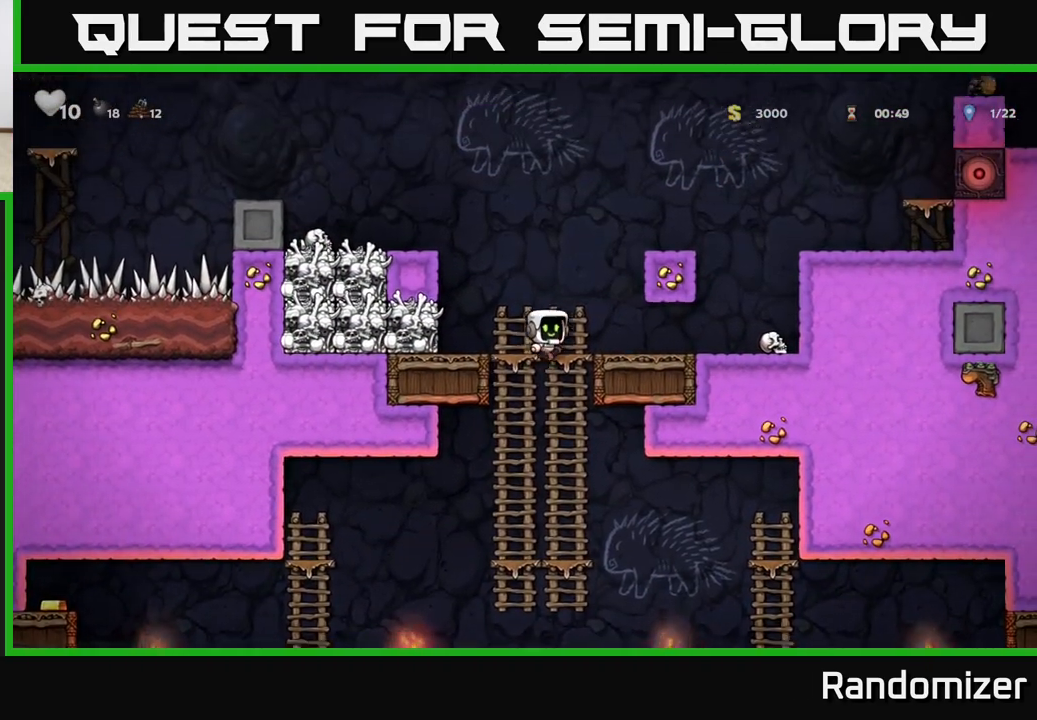
{"buttons": ["X"], "left_stick": "down", "events": [[450, "left_stick", "down"], [483, "X", "down"]]}
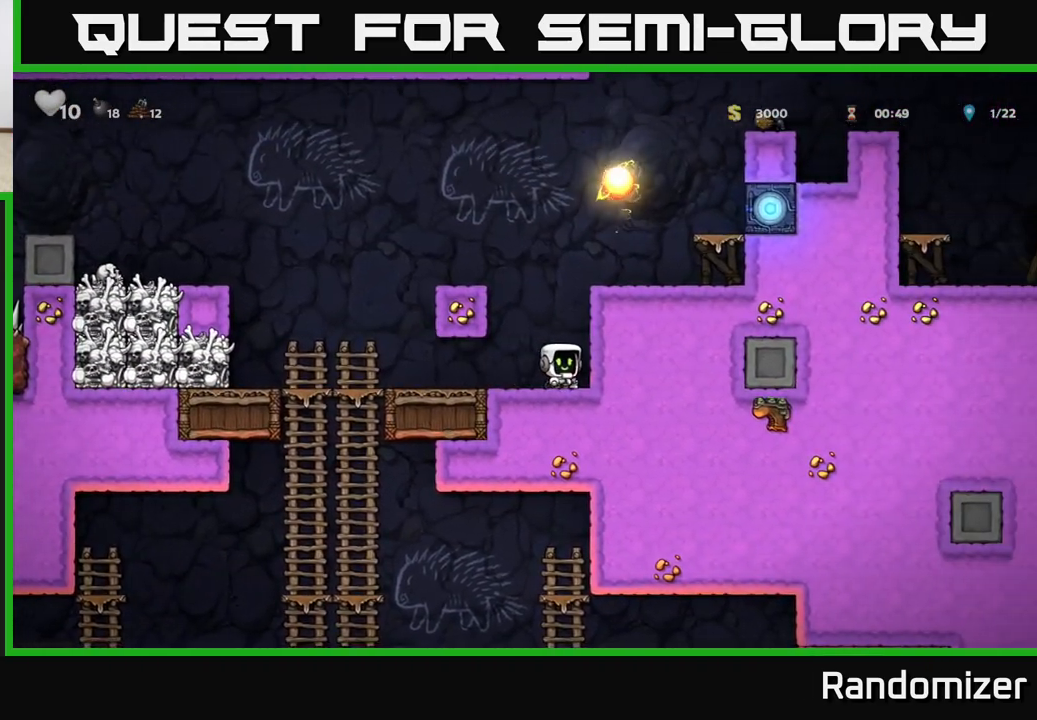
{"buttons": [], "left_stick": "down-left", "events": [[50, "X", "up"], [67, "left_stick", "left"], [367, "left_stick", "up-left"], [500, "left_stick", "down-left"]]}
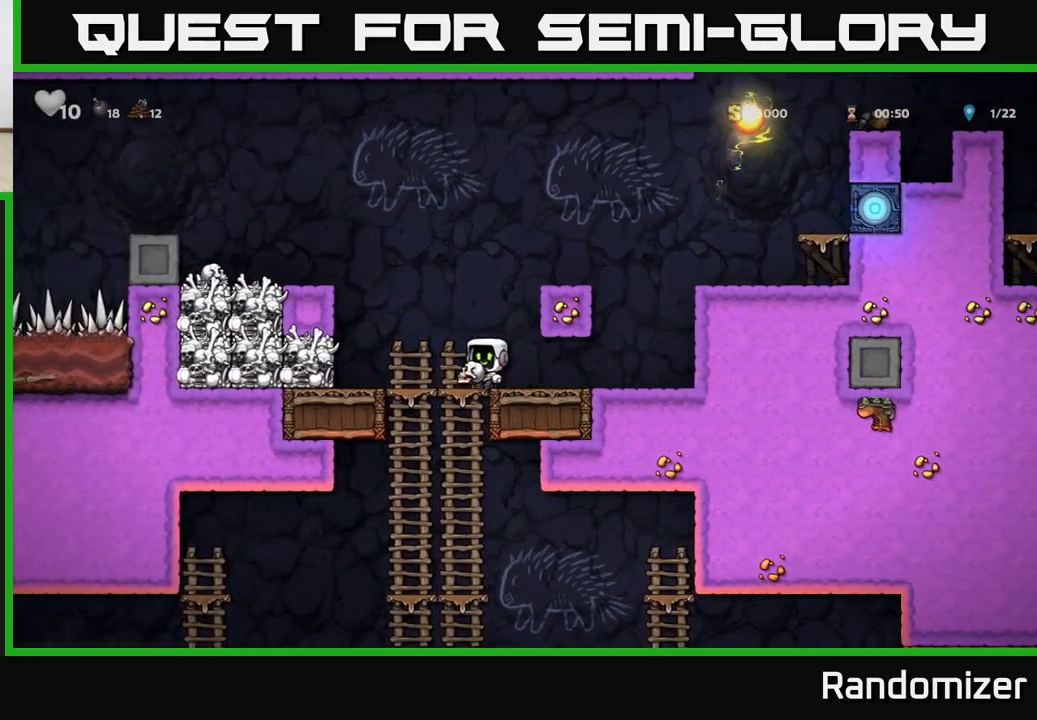
{"buttons": ["A"], "left_stick": "down", "events": [[67, "A", "down"], [67, "left_stick", "down"], [183, "A", "up"], [500, "A", "down"]]}
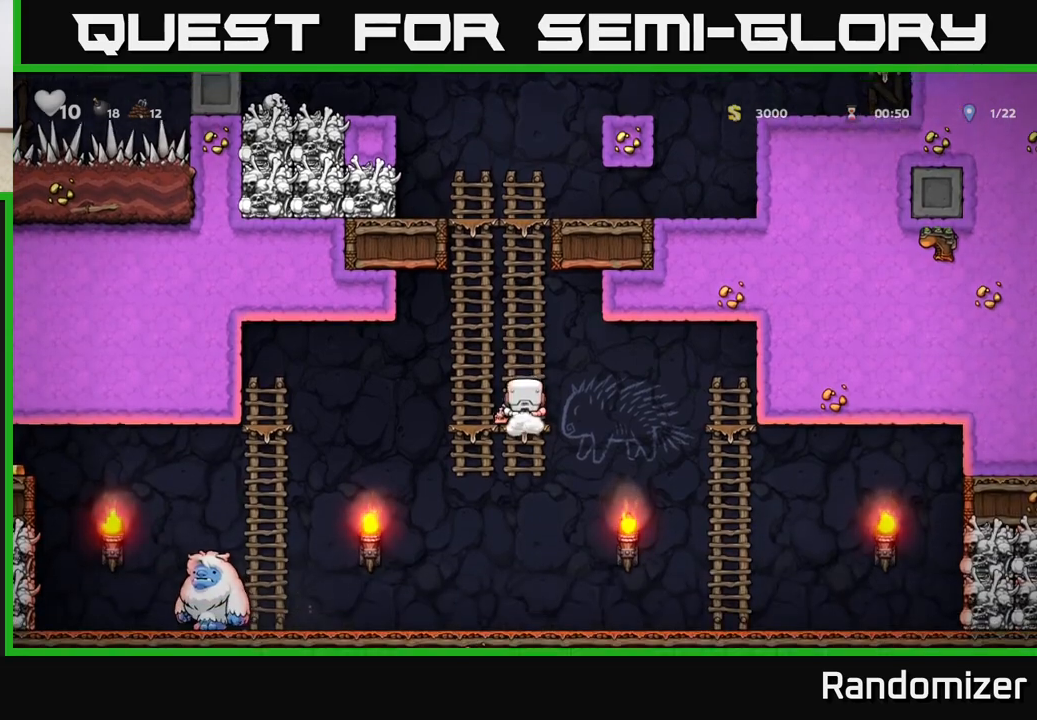
{"buttons": [], "left_stick": "left", "events": [[83, "A", "up"], [117, "left_stick", "right"], [267, "left_stick", "left"]]}
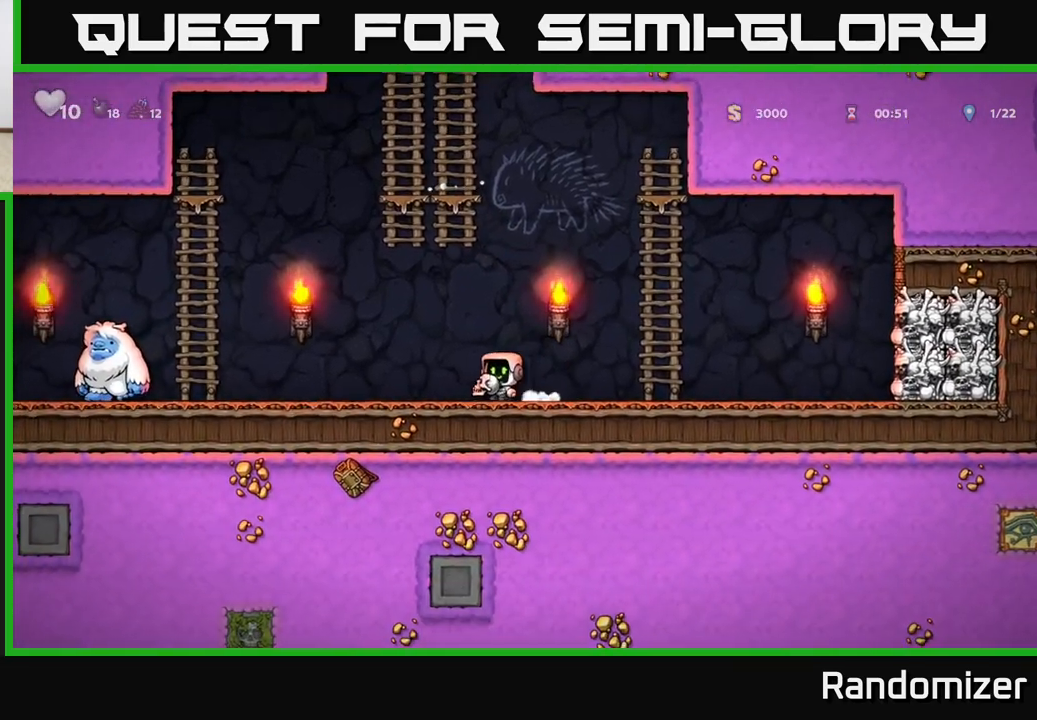
{"buttons": [], "left_stick": "right", "events": [[33, "X", "down"], [133, "X", "up"], [133, "left_stick", "center"], [183, "left_stick", "right"]]}
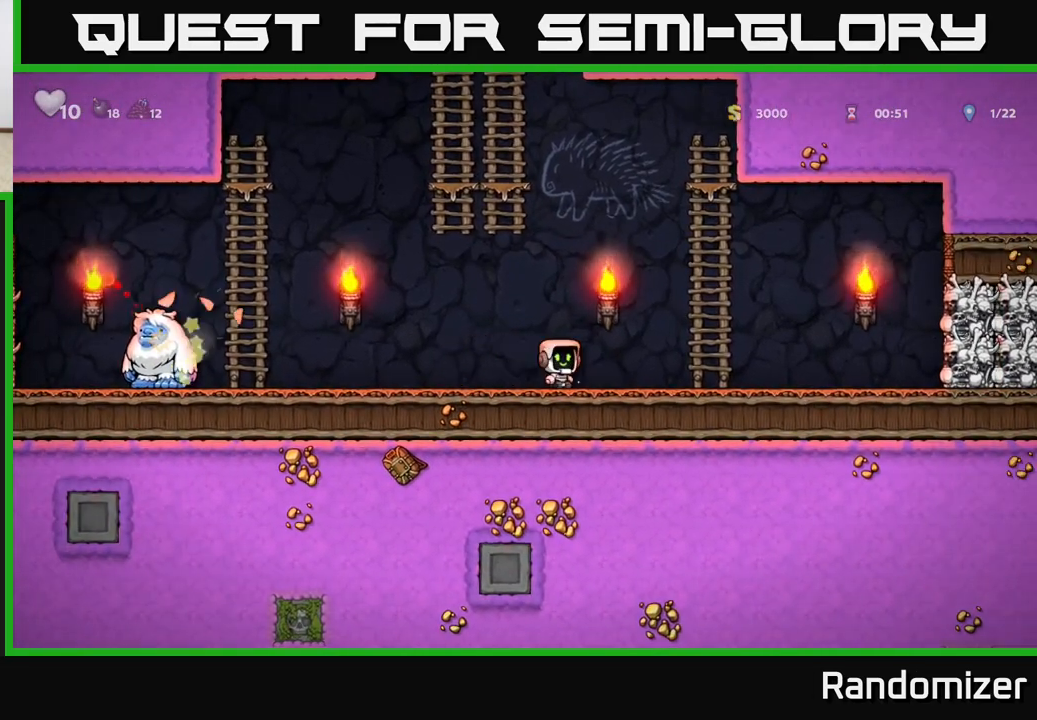
{"buttons": ["A"], "left_stick": "right", "events": [[500, "A", "down"]]}
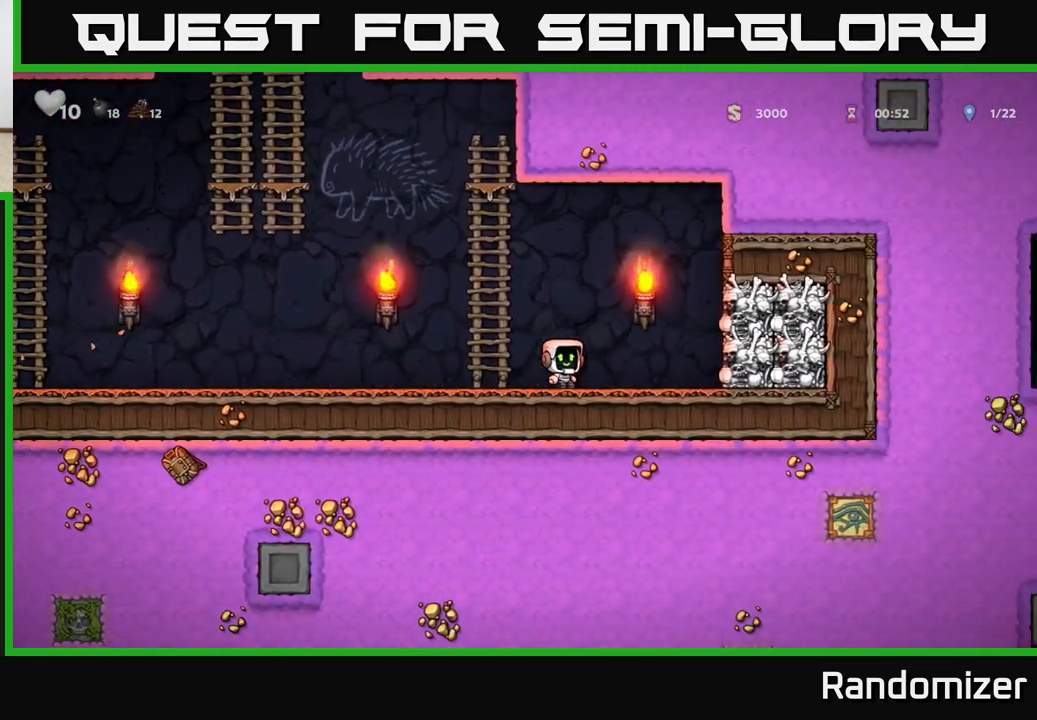
{"buttons": [], "left_stick": "left", "events": [[17, "X", "down"], [183, "X", "up"], [200, "A", "up"], [267, "left_stick", "left"]]}
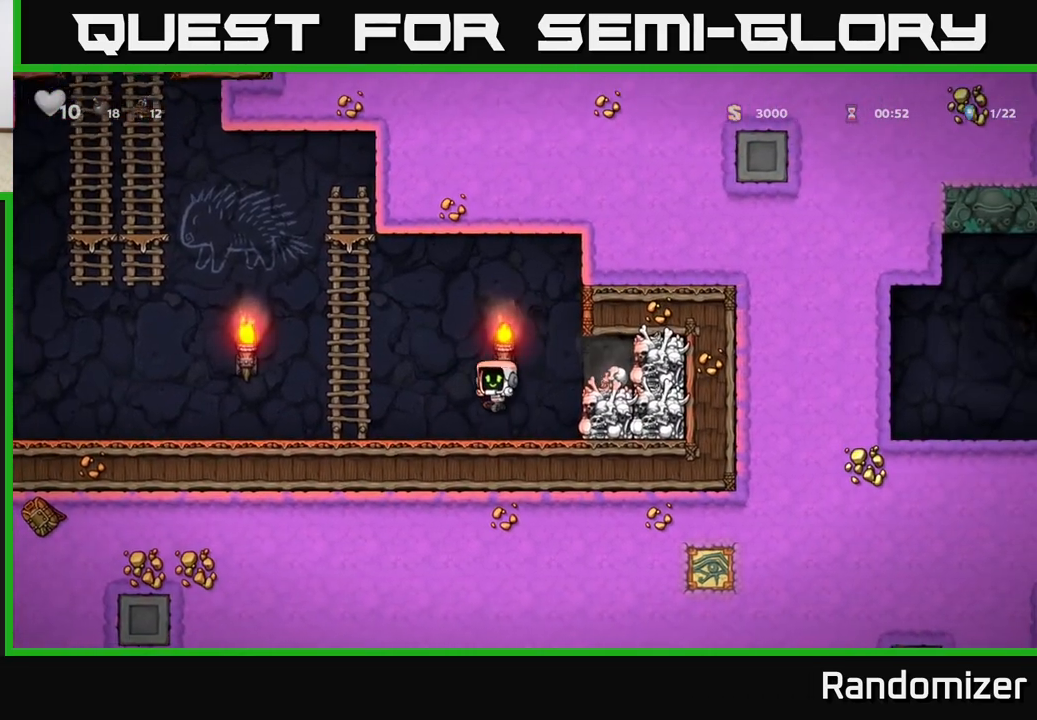
{"buttons": [], "left_stick": "down", "events": [[50, "left_stick", "right"], [100, "A", "down"], [233, "A", "up"], [483, "left_stick", "down"]]}
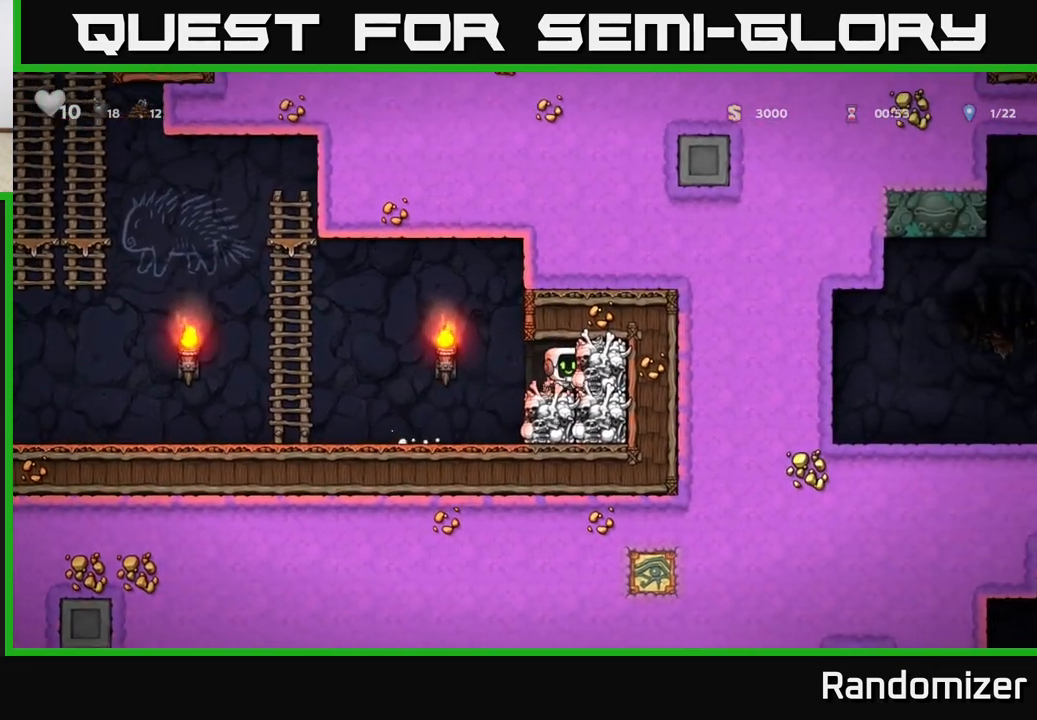
{"buttons": [], "left_stick": "left", "events": [[50, "X", "down"], [100, "left_stick", "left"], [133, "X", "up"]]}
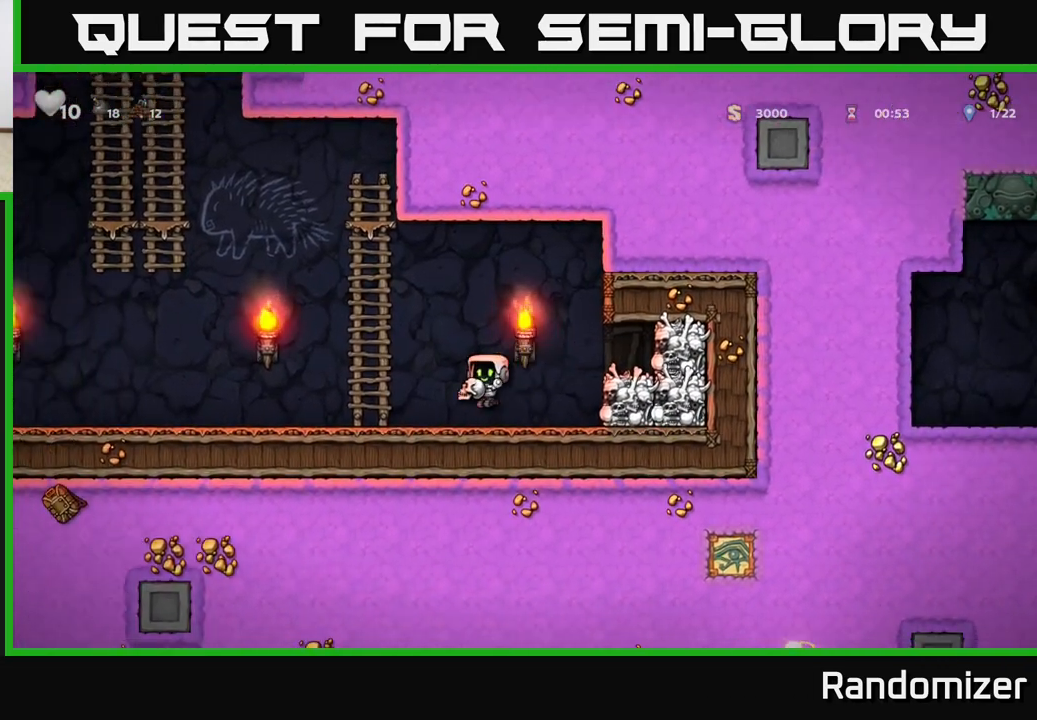
{"buttons": ["X"], "left_stick": "left", "events": [[200, "A", "down"], [350, "A", "up"], [433, "X", "down"]]}
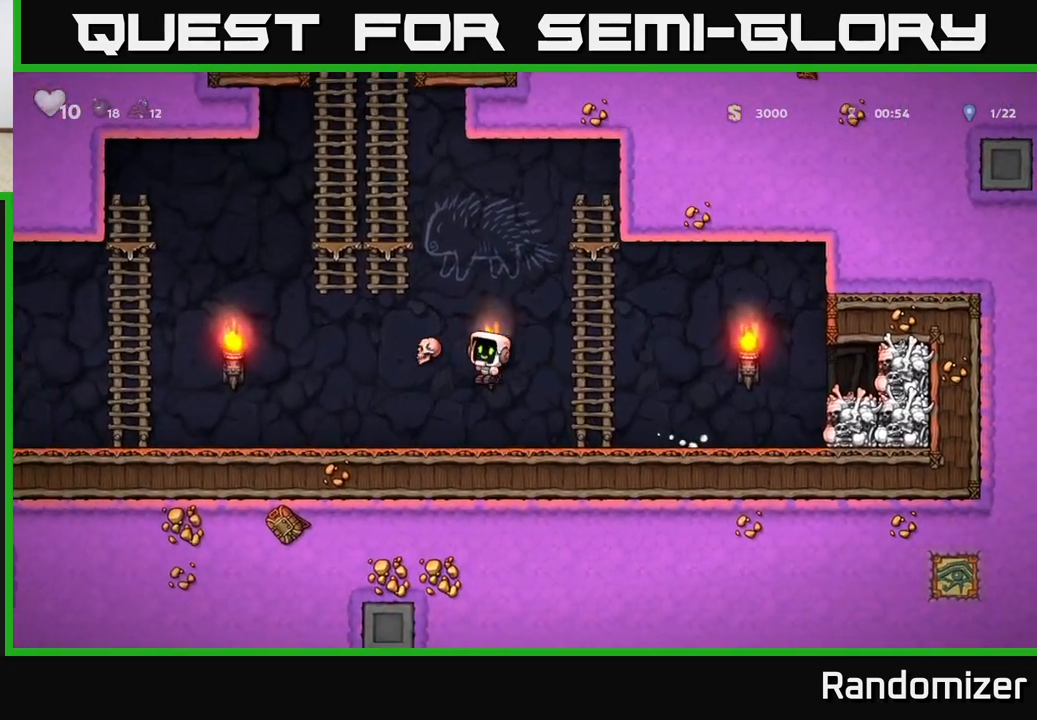
{"buttons": [], "left_stick": "right", "events": [[17, "X", "up"], [150, "left_stick", "right"]]}
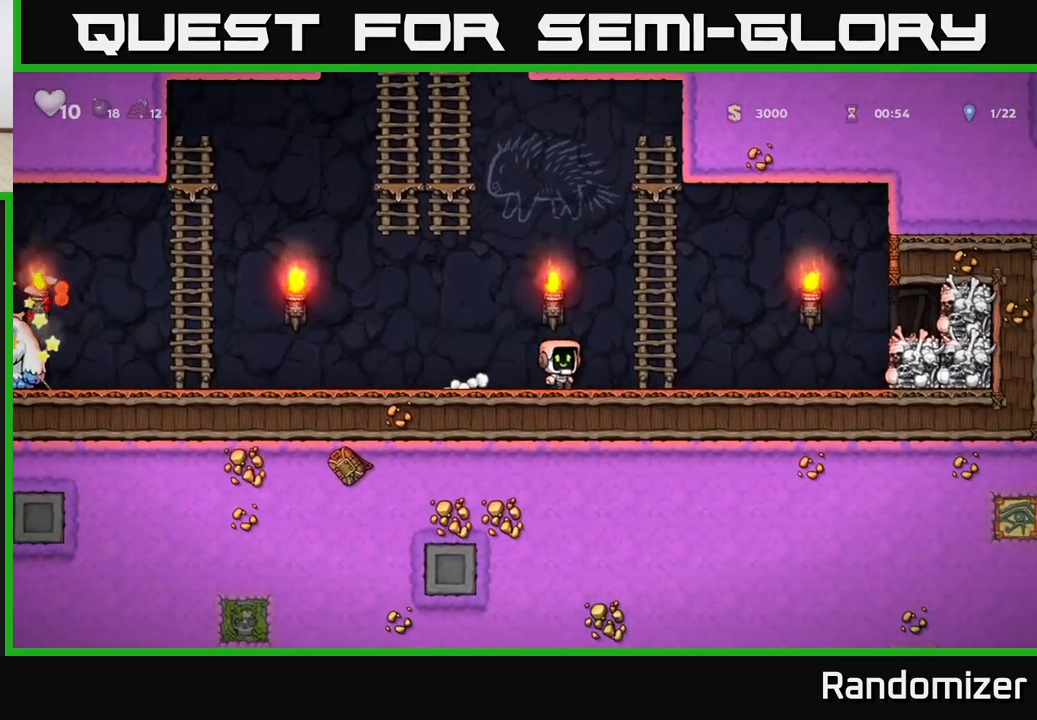
{"buttons": ["A"], "left_stick": "right", "events": [[417, "A", "down"]]}
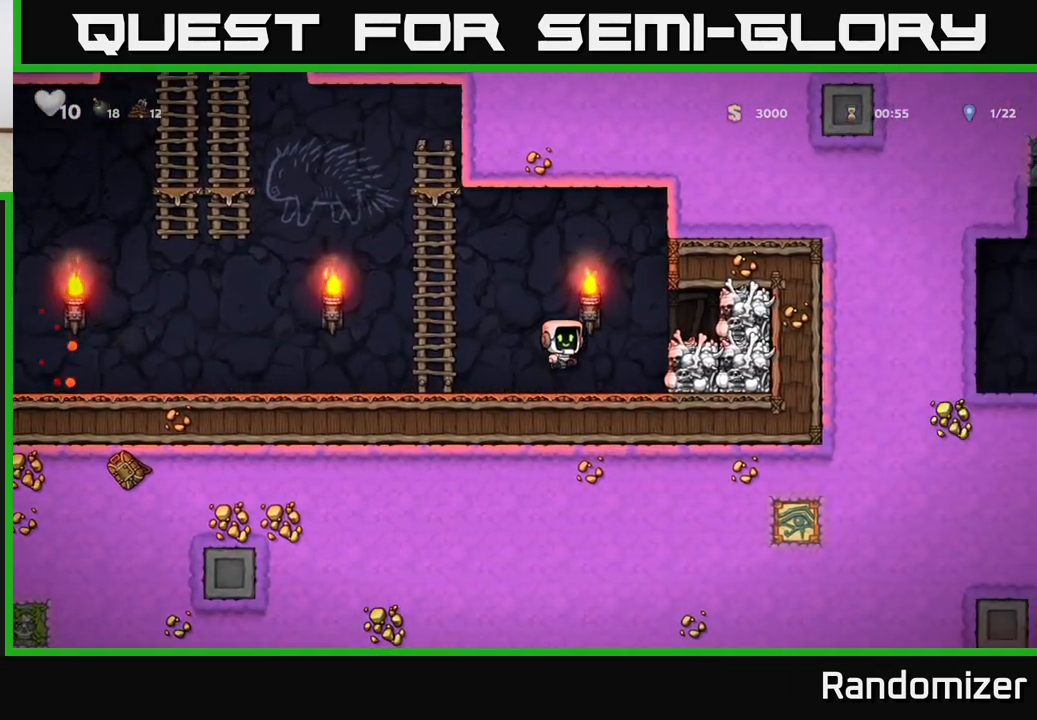
{"buttons": [], "left_stick": "right", "events": [[67, "X", "down"], [133, "A", "up"], [167, "X", "up"]]}
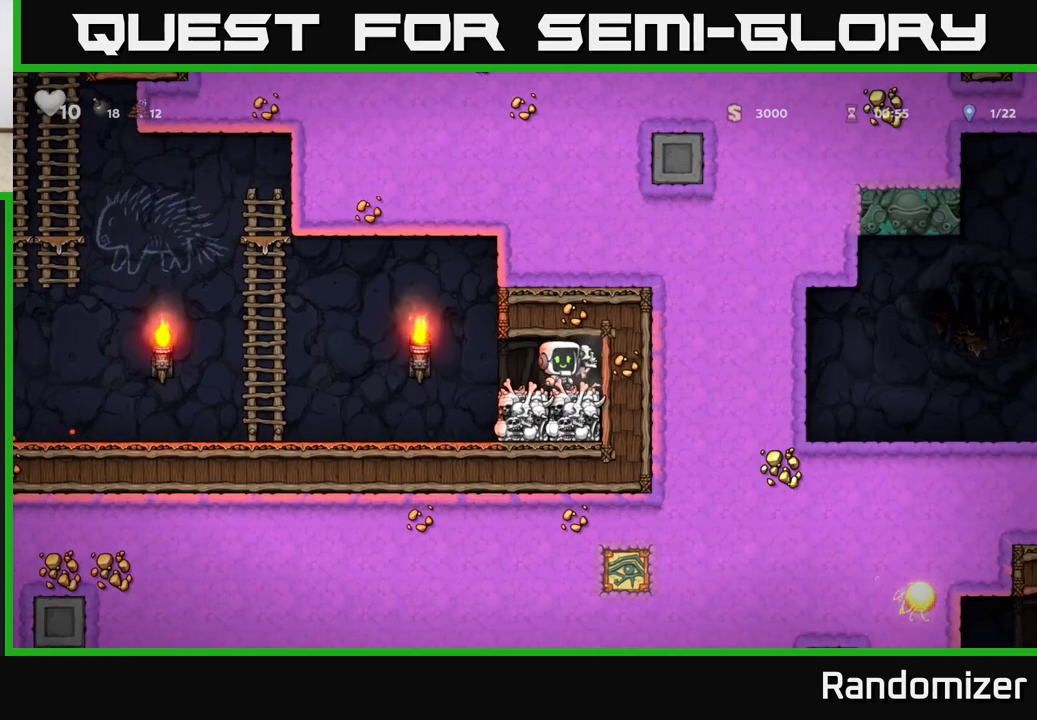
{"buttons": [], "left_stick": "left", "events": [[17, "left_stick", "center"], [117, "left_stick", "down"], [167, "X", "down"], [217, "X", "up"], [267, "left_stick", "left"]]}
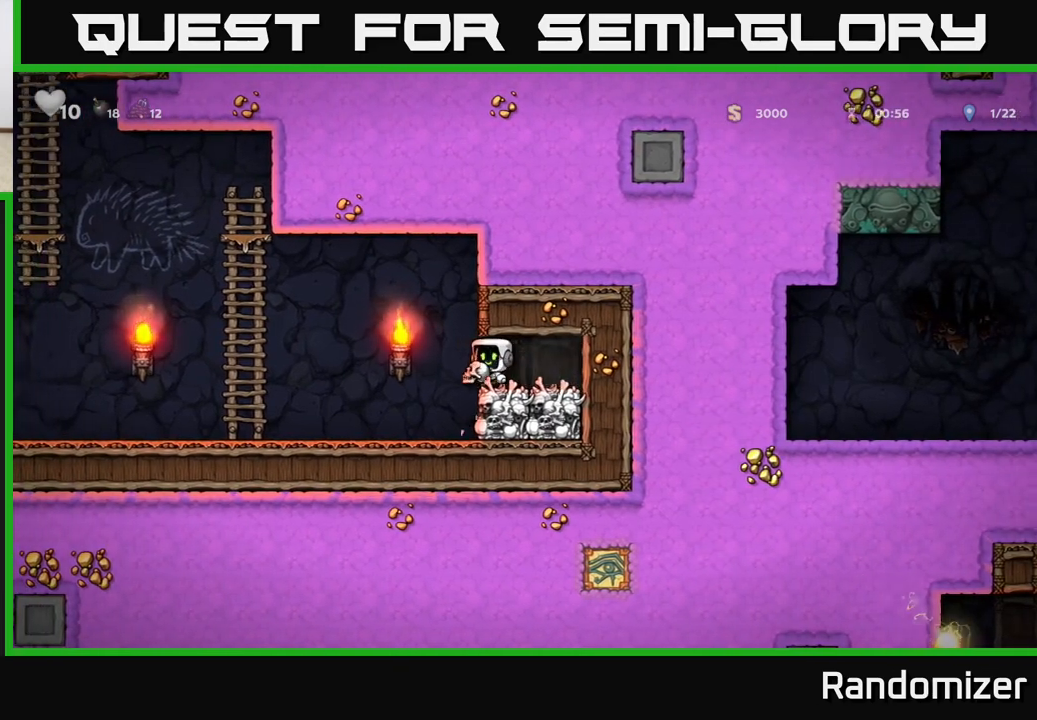
{"buttons": ["A"], "left_stick": "left", "events": [[417, "A", "down"]]}